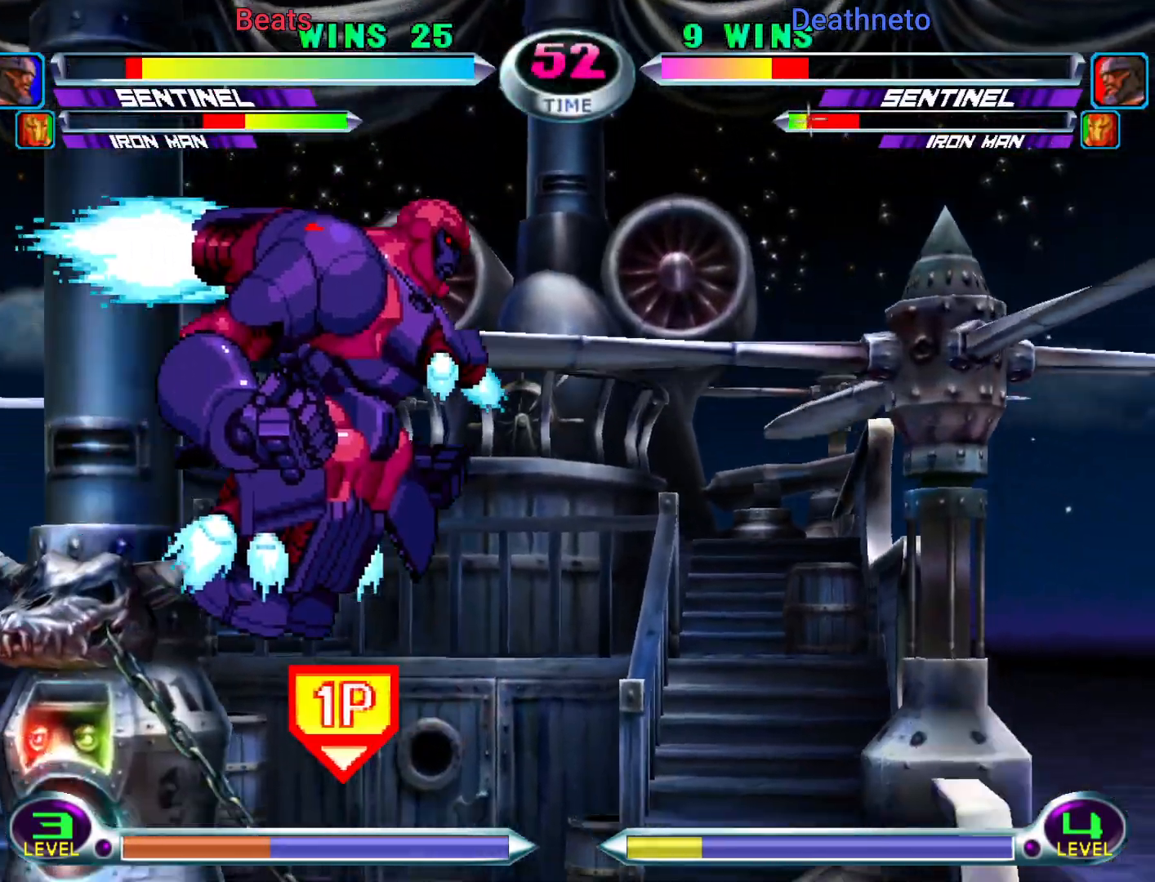
Gameplay with a controller (arcade stick); each line is a JSON object with the inputs held at the frame after it (dt_ms = milliseconds from this image to that frame). "events" lists button and stick changes between this image and that frame as [ms after this image, input, new state], when the widget could be followed in between. Not read: L3 R3.
{"dt_ms": 500, "buttons": [], "left_stick": "down-left", "events": [[50, "CROSS", "down"], [50, "R1", "down"], [100, "CROSS", "up"], [117, "R1", "up"], [183, "left_stick", "down"], [233, "CIRCLE", "down"], [233, "CROSS", "down"], [233, "left_stick", "center"], [267, "CIRCLE", "up"], [267, "CROSS", "up"], [367, "CROSS", "down"], [417, "CROSS", "up"], [417, "left_stick", "down"], [467, "left_stick", "down-left"]]}
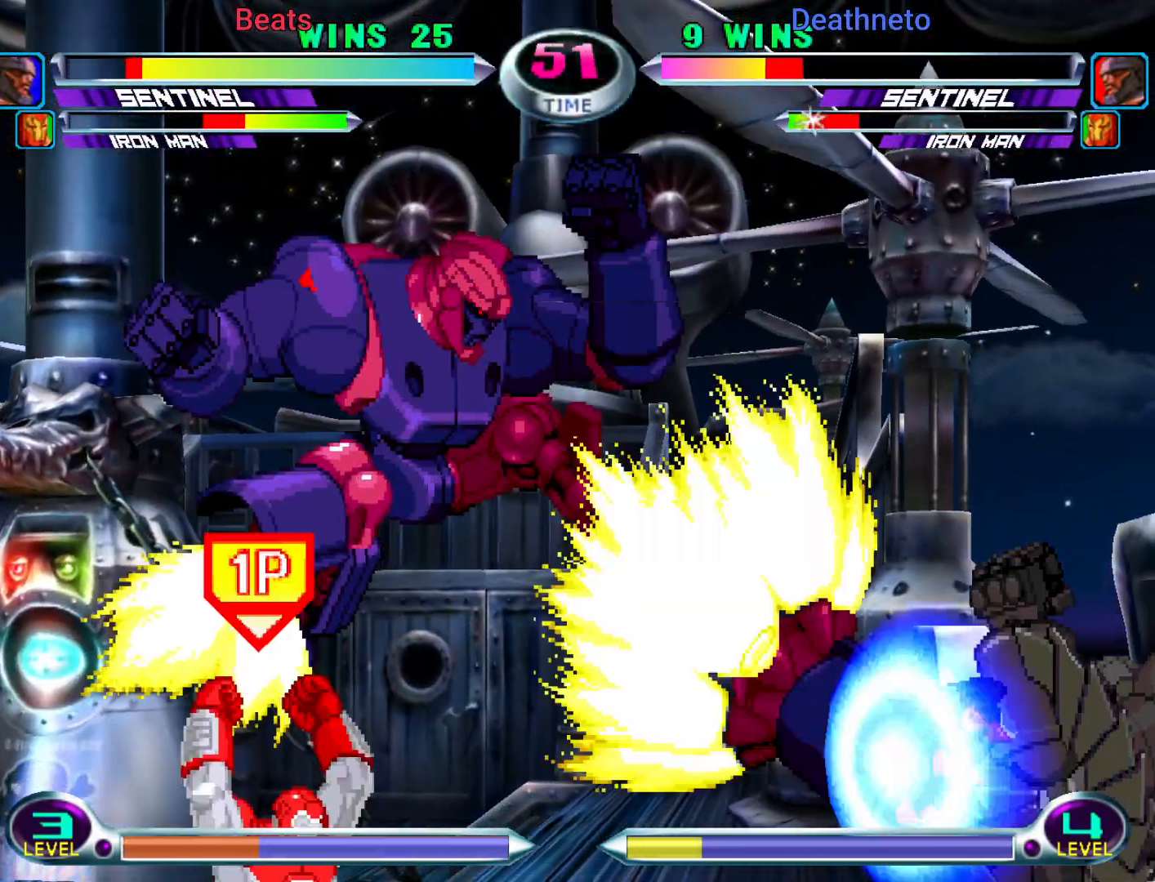
{"dt_ms": 500, "buttons": [], "left_stick": "right", "events": [[33, "CIRCLE", "down"], [33, "CROSS", "down"], [67, "CROSS", "up"], [67, "left_stick", "center"], [83, "CIRCLE", "up"], [150, "left_stick", "right"], [267, "left_stick", "up-right"], [367, "left_stick", "right"]]}
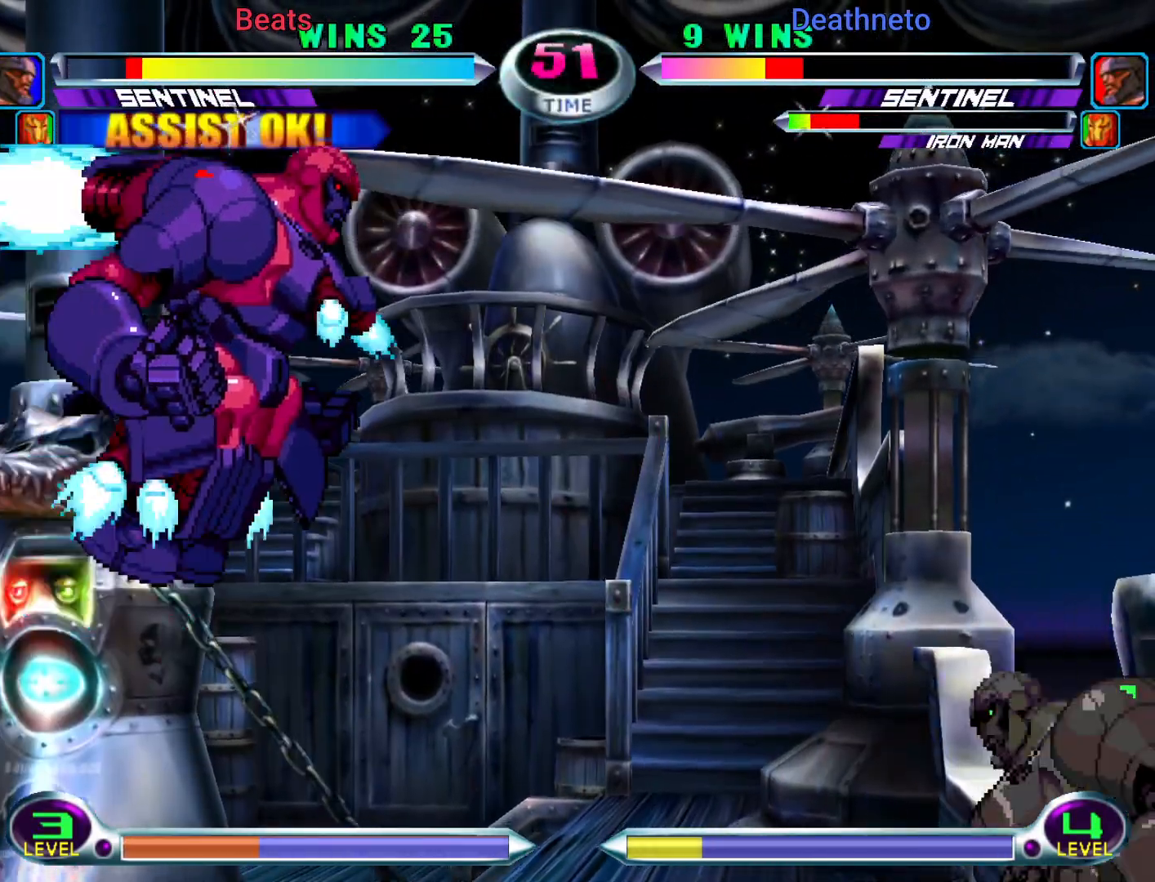
{"dt_ms": 500, "buttons": [], "left_stick": "center", "events": [[83, "CROSS", "down"], [83, "R1", "down"], [150, "CROSS", "up"], [183, "R1", "up"], [200, "left_stick", "down"], [267, "CIRCLE", "down"], [267, "CROSS", "down"], [300, "left_stick", "up"], [333, "CIRCLE", "up"], [333, "CROSS", "up"], [367, "left_stick", "center"]]}
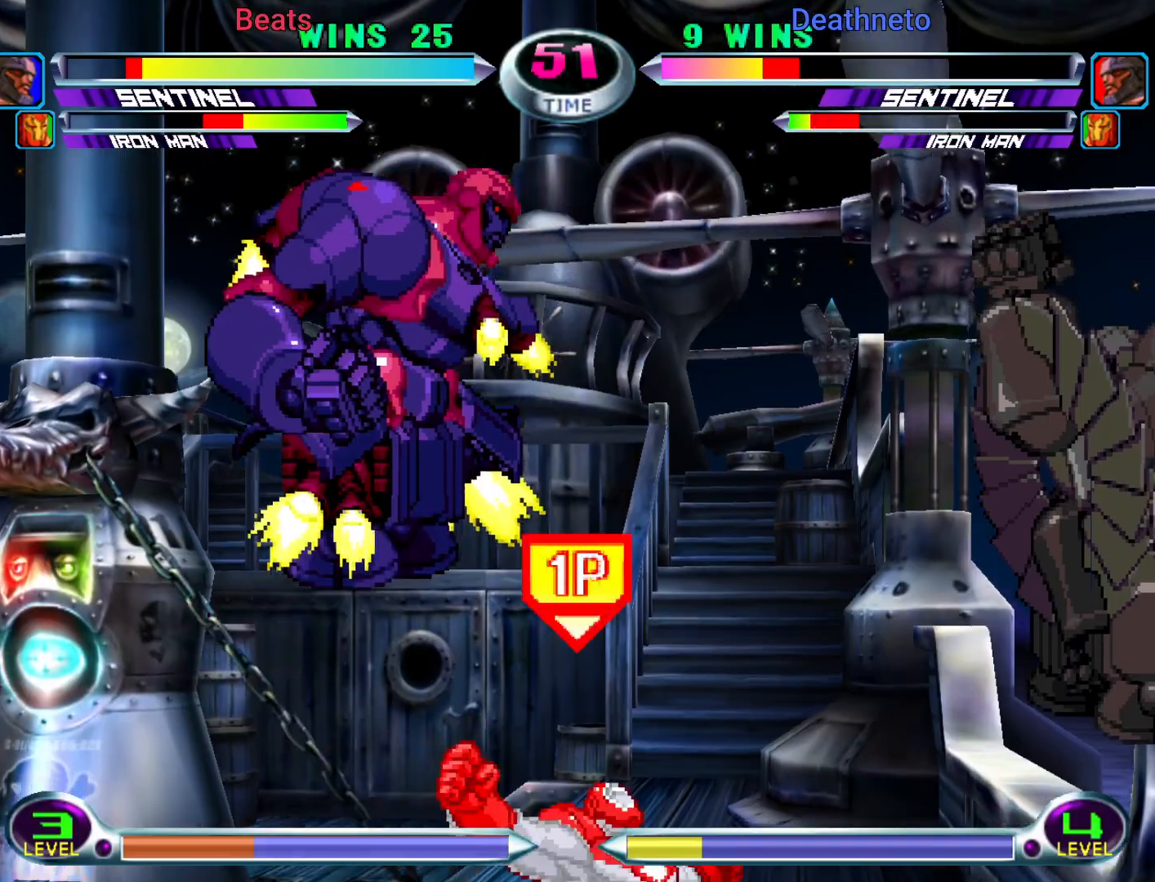
{"dt_ms": 500, "buttons": [], "left_stick": "up-right", "events": [[167, "left_stick", "right"], [233, "left_stick", "center"], [300, "left_stick", "right"], [467, "left_stick", "up-right"]]}
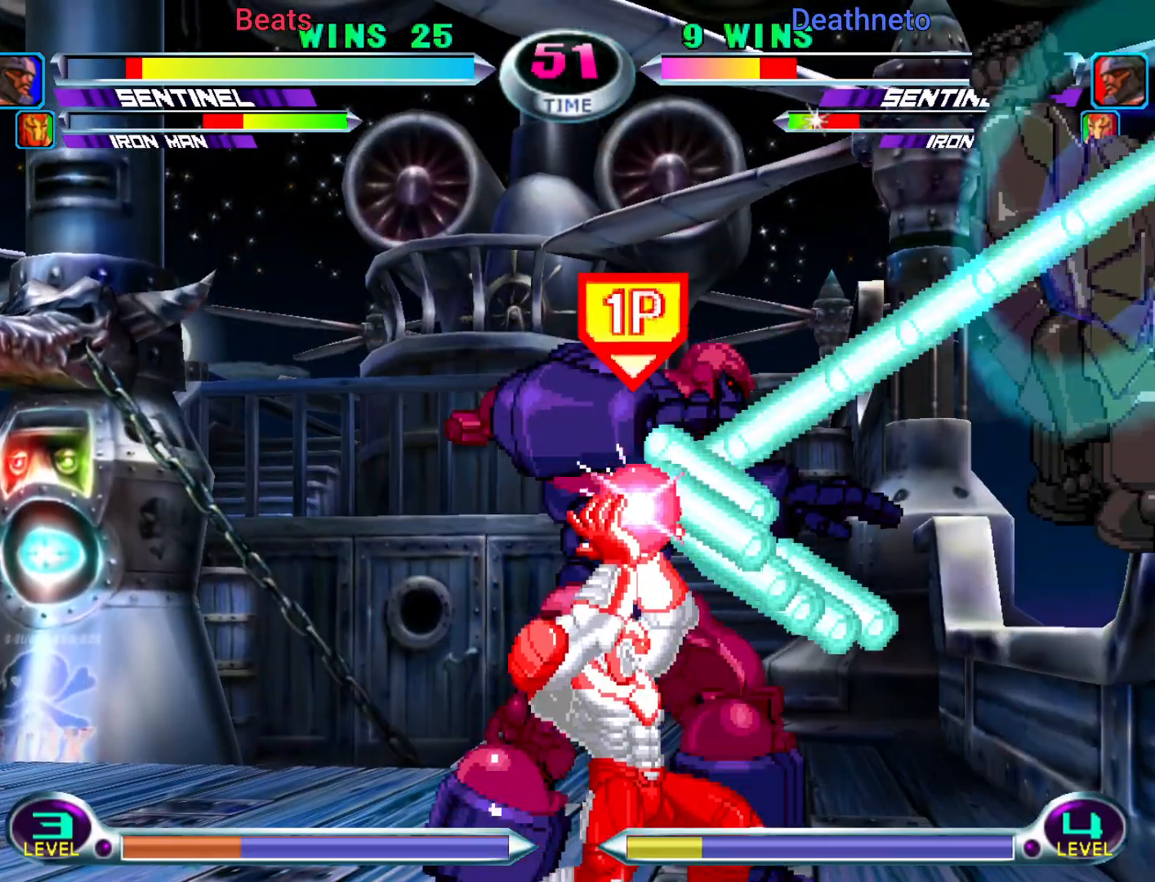
{"dt_ms": 500, "buttons": [], "left_stick": "right", "events": [[67, "CROSS", "down"], [117, "CROSS", "up"], [117, "left_stick", "down-right"], [217, "left_stick", "center"], [267, "CIRCLE", "down"], [267, "CROSS", "down"], [300, "CIRCLE", "up"], [300, "CROSS", "up"], [417, "left_stick", "right"]]}
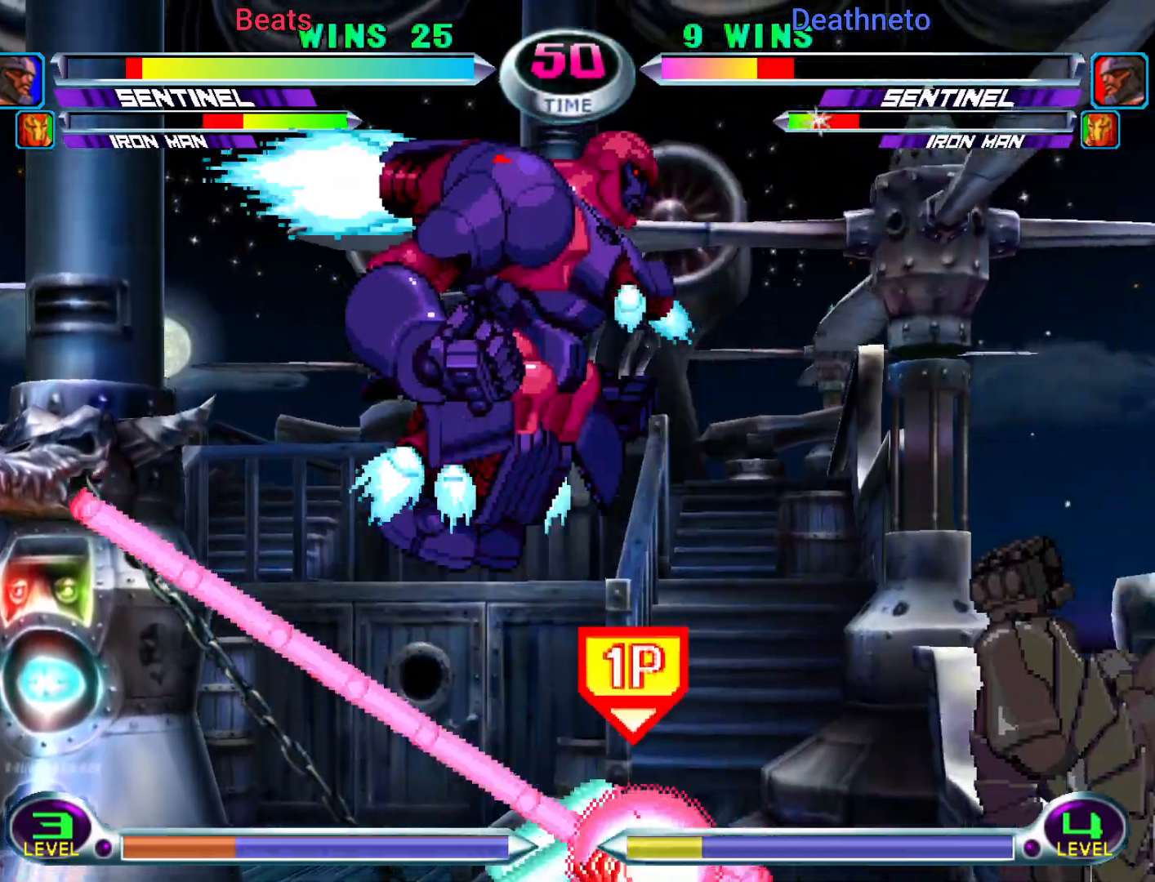
{"dt_ms": 500, "buttons": [], "left_stick": "center", "events": [[17, "left_stick", "down-right"], [50, "CIRCLE", "down"], [100, "CIRCLE", "up"], [133, "left_stick", "down-left"], [233, "CROSS", "down"], [267, "CIRCLE", "down"], [283, "CIRCLE", "up"], [283, "CROSS", "up"], [300, "left_stick", "down"], [350, "left_stick", "down-left"], [400, "CIRCLE", "down"], [400, "CROSS", "down"], [433, "CIRCLE", "up"], [433, "CROSS", "up"], [467, "left_stick", "center"]]}
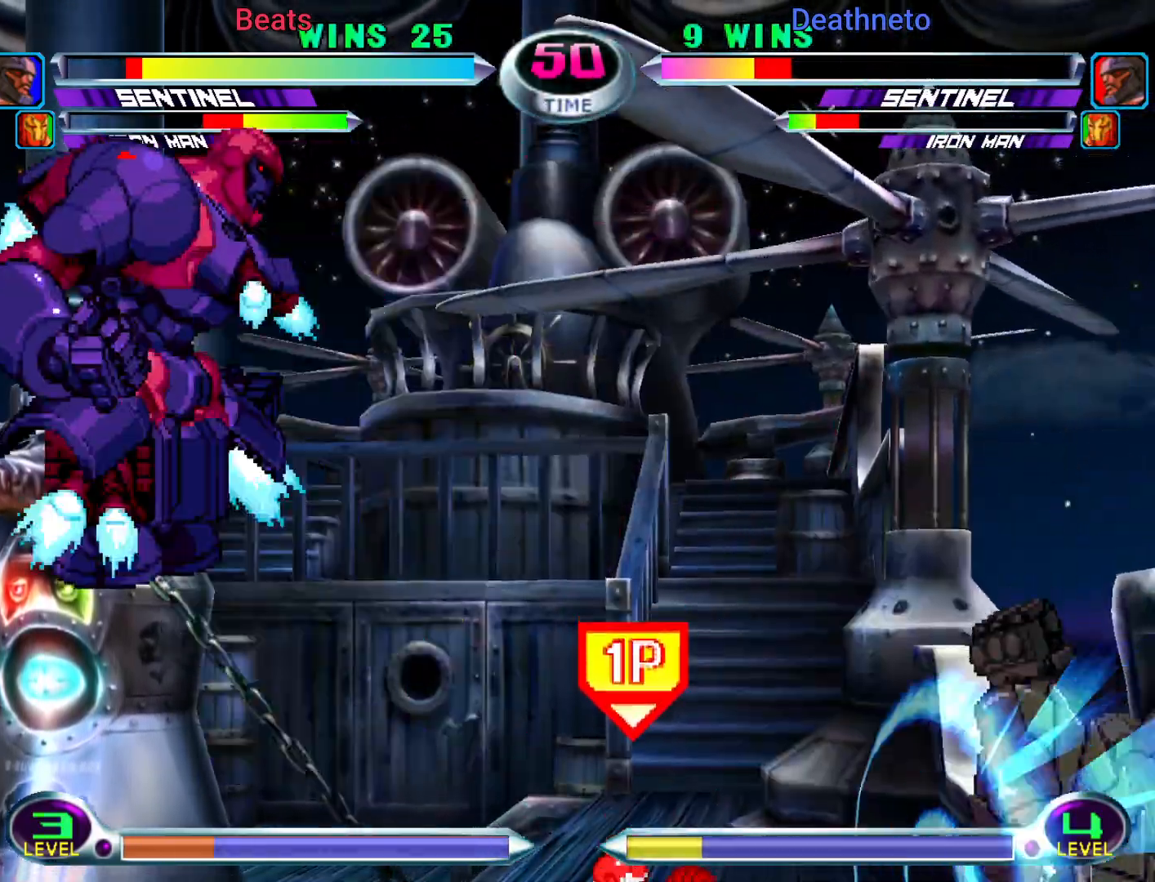
{"dt_ms": 500, "buttons": [], "left_stick": "down"}
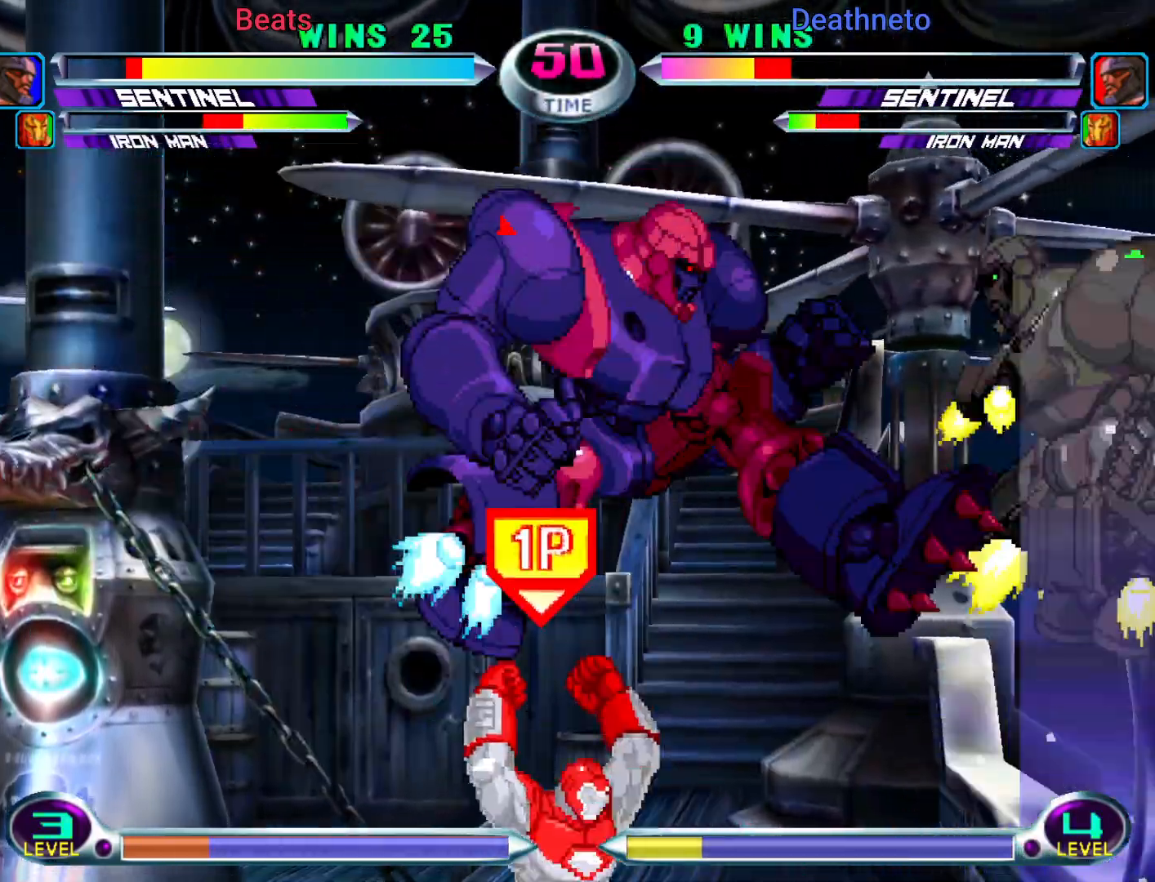
{"dt_ms": 500, "buttons": [], "left_stick": "center"}
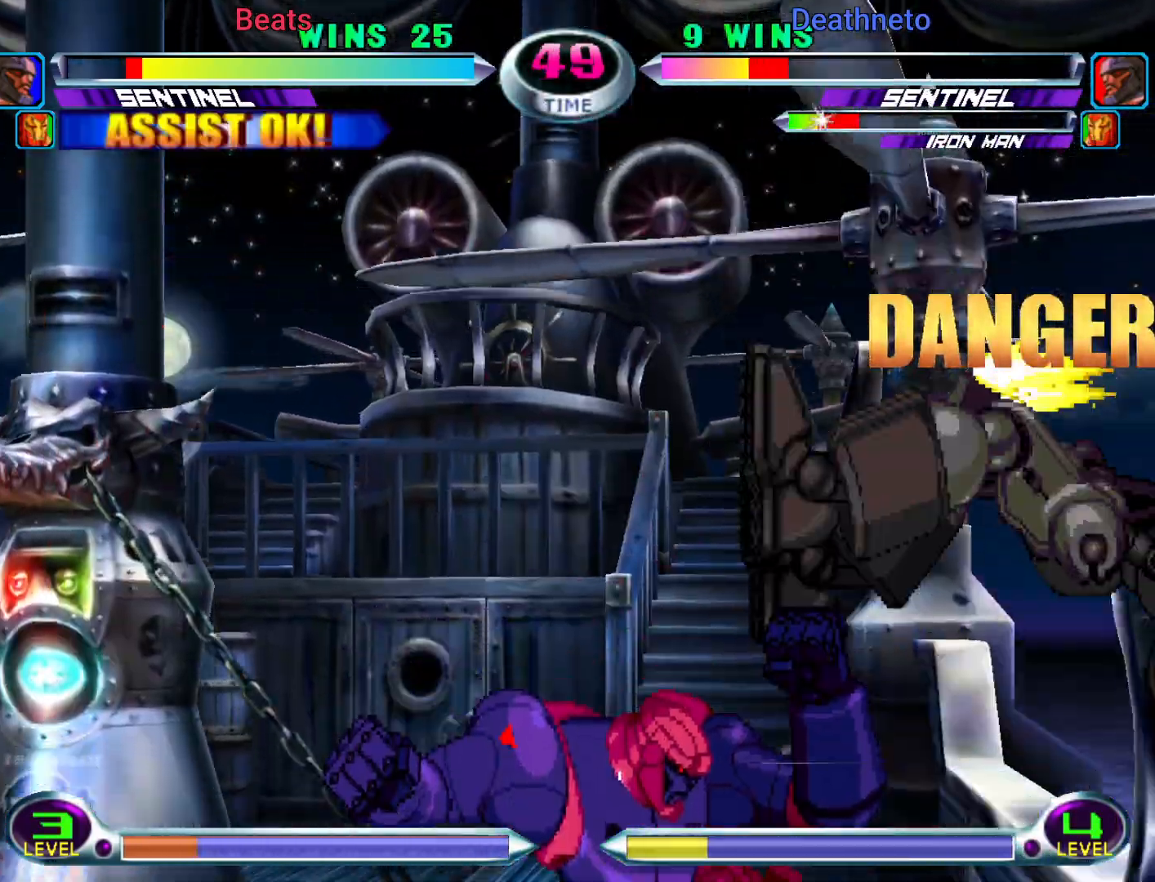
{"dt_ms": 500, "buttons": ["CIRCLE"], "left_stick": "center", "events": [[17, "left_stick", "right"], [67, "left_stick", "up-right"], [200, "CROSS", "down"], [200, "R1", "down"], [250, "CROSS", "up"], [267, "R1", "up"], [367, "left_stick", "down-right"], [433, "CIRCLE", "down"], [433, "CROSS", "down"], [433, "left_stick", "center"], [483, "CROSS", "up"]]}
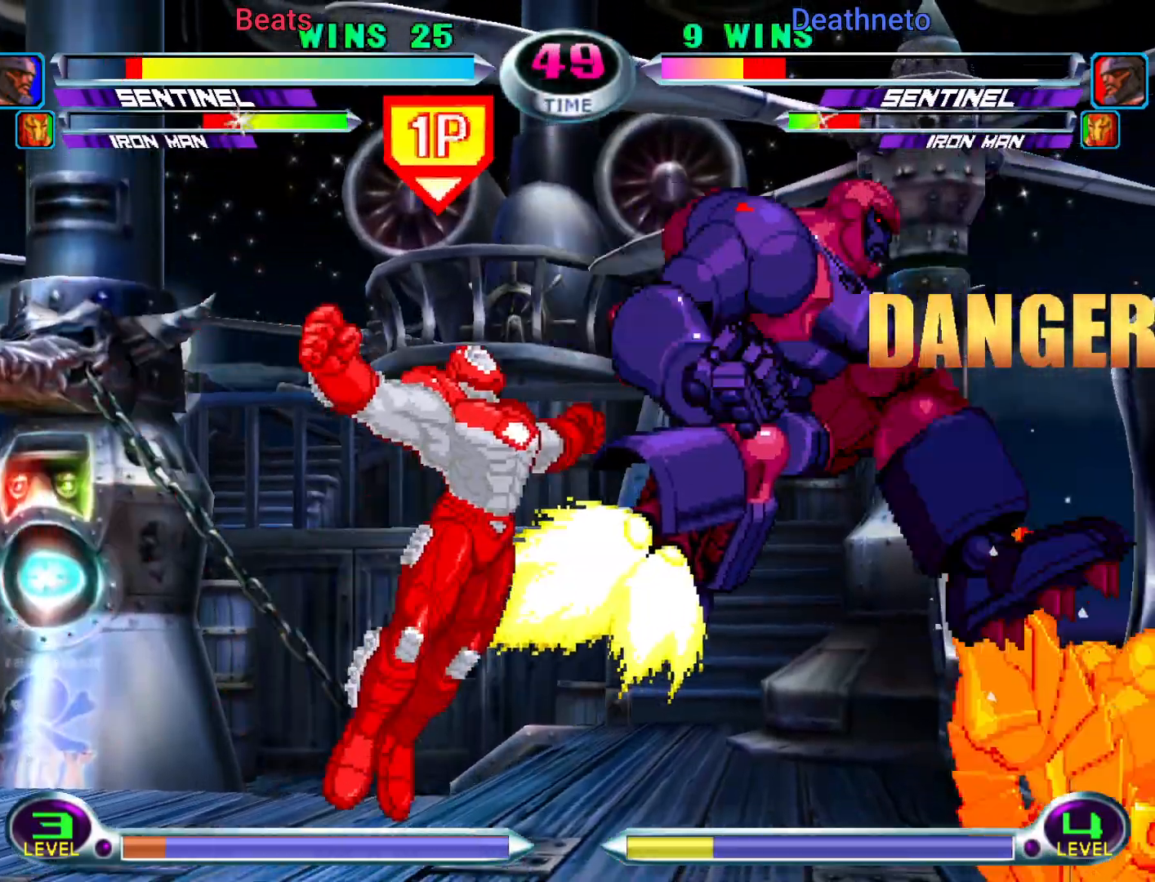
{"dt_ms": 500, "buttons": [], "left_stick": "right", "events": [[67, "CIRCLE", "up"], [133, "left_stick", "down"], [183, "left_stick", "down-left"], [267, "CIRCLE", "down"], [267, "CROSS", "down"], [300, "CIRCLE", "up"], [300, "CROSS", "up"], [317, "left_stick", "center"], [467, "left_stick", "right"]]}
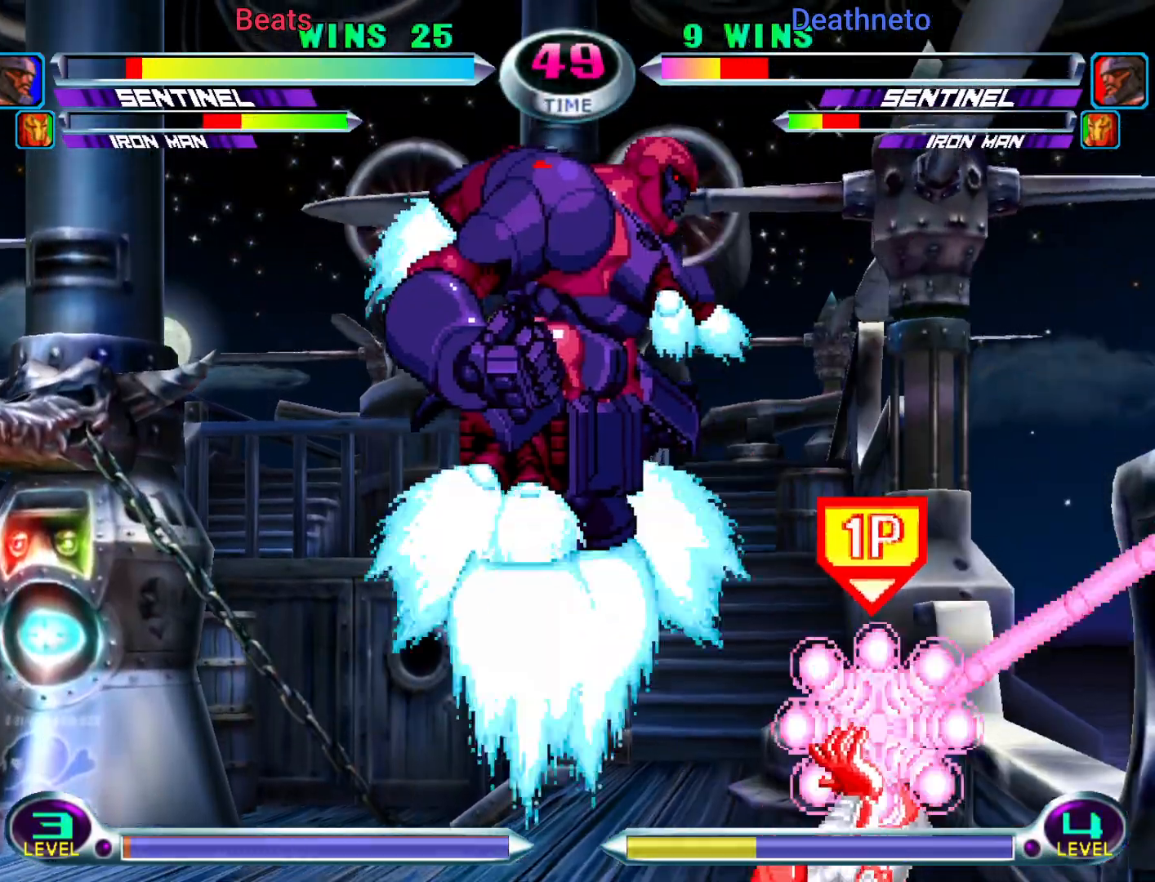
{"dt_ms": 1000, "buttons": [], "left_stick": "center"}